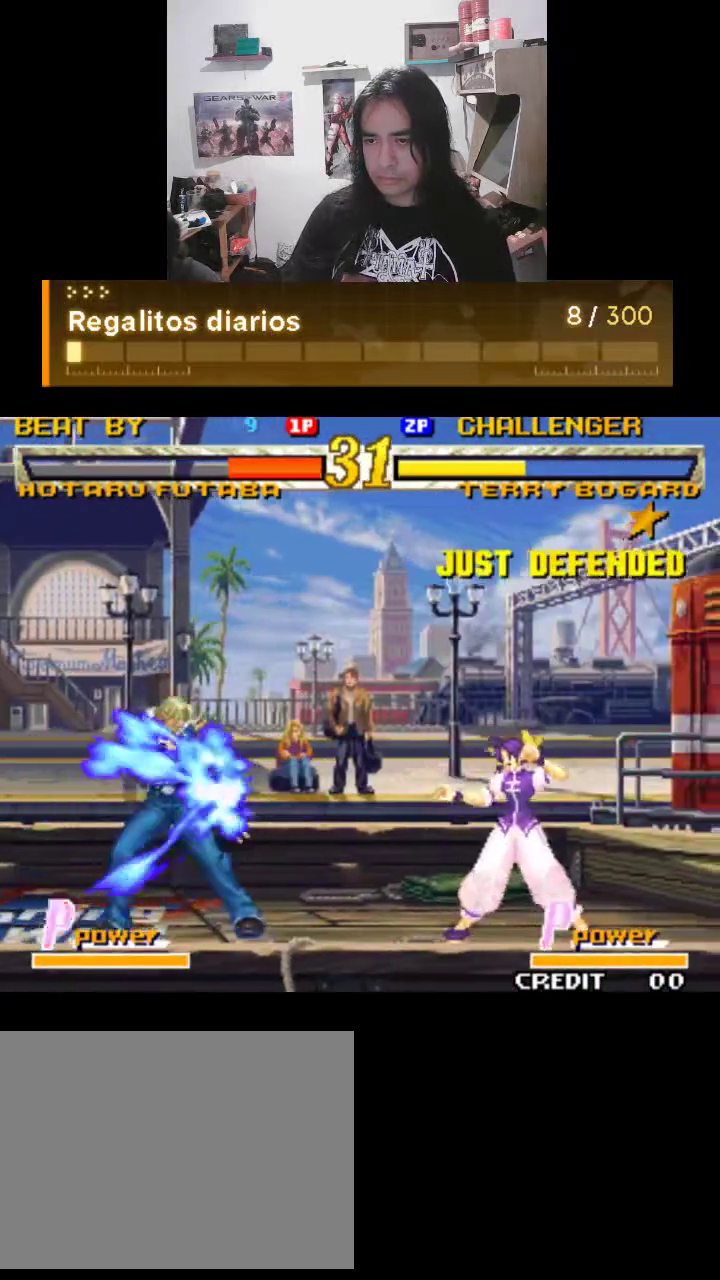
Gameplay with a controller (arcade stick); each line is a JSON object with the inputs held at the frame after it. "events" lists button and stick changes between this image and that frame as [ms after this image, input, new state], when the widget could be followed in between. Not read: L3 R3.
{"buttons": ["TRIANGLE"], "left_stick": "center", "events": [[33, "TRIANGLE", "down"]]}
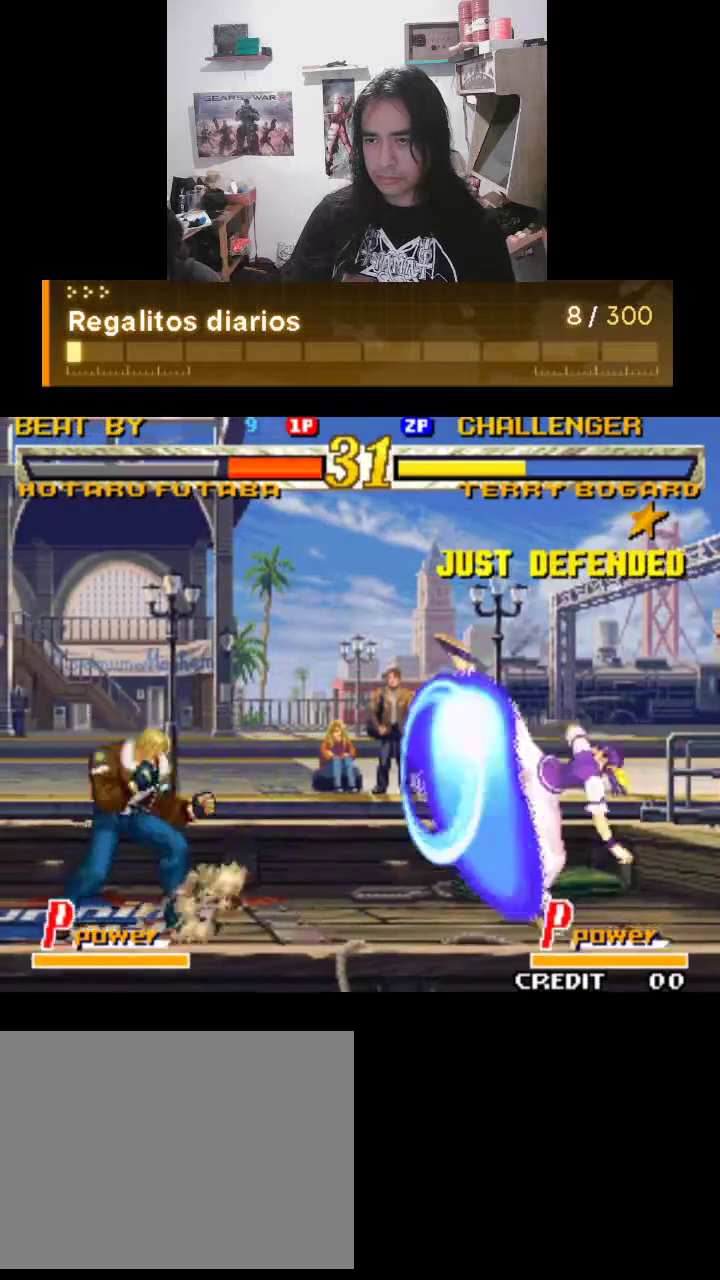
{"buttons": ["TRIANGLE"], "left_stick": "center", "events": []}
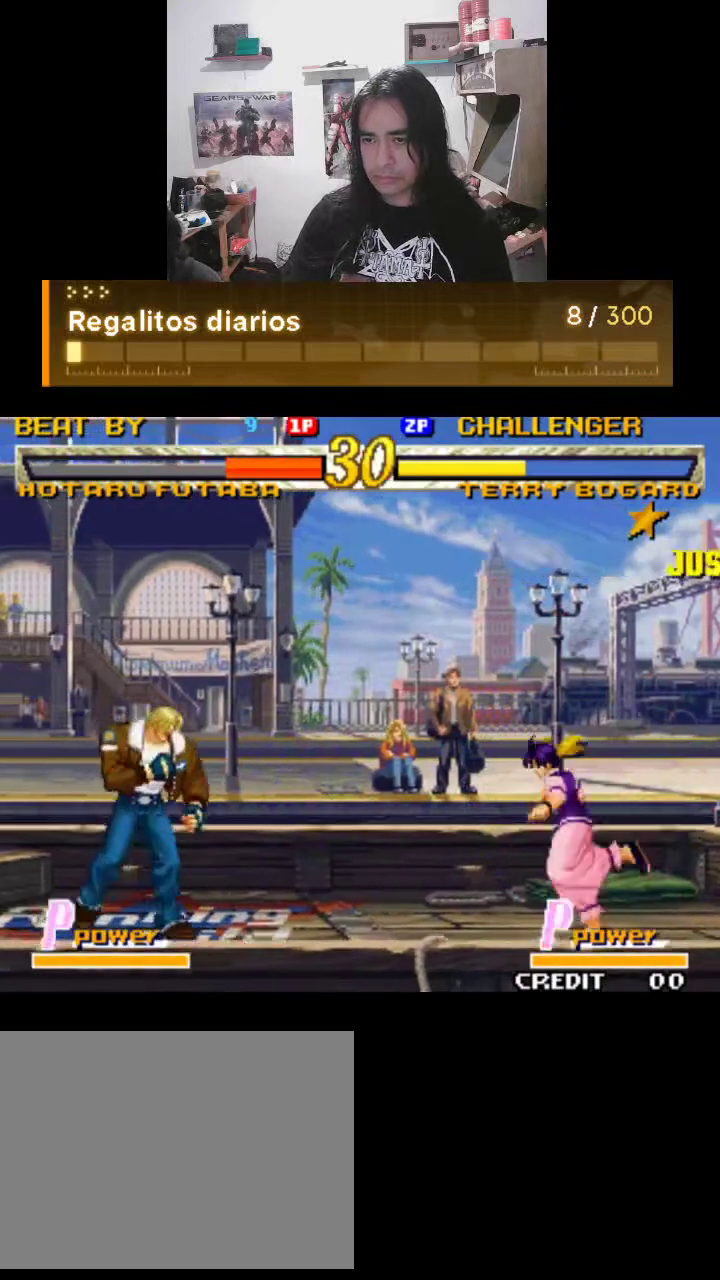
{"buttons": ["TRIANGLE"], "left_stick": "center", "events": []}
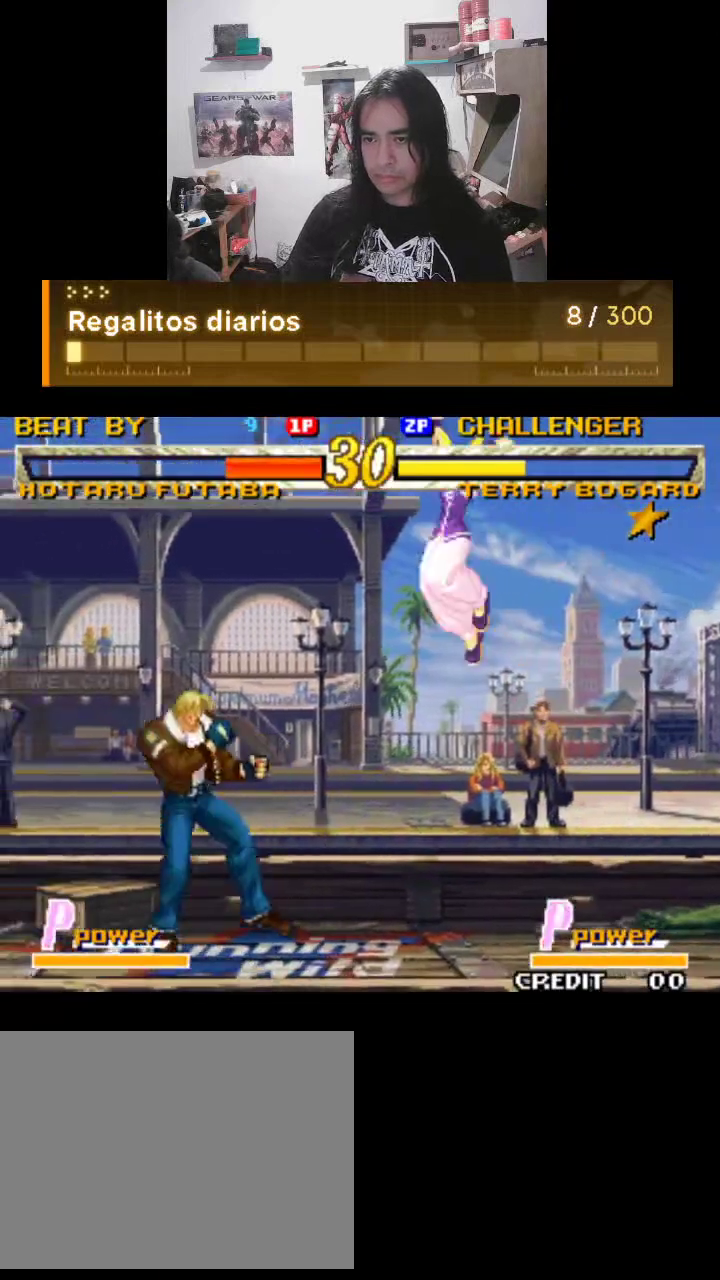
{"buttons": ["TRIANGLE"], "left_stick": "center", "events": []}
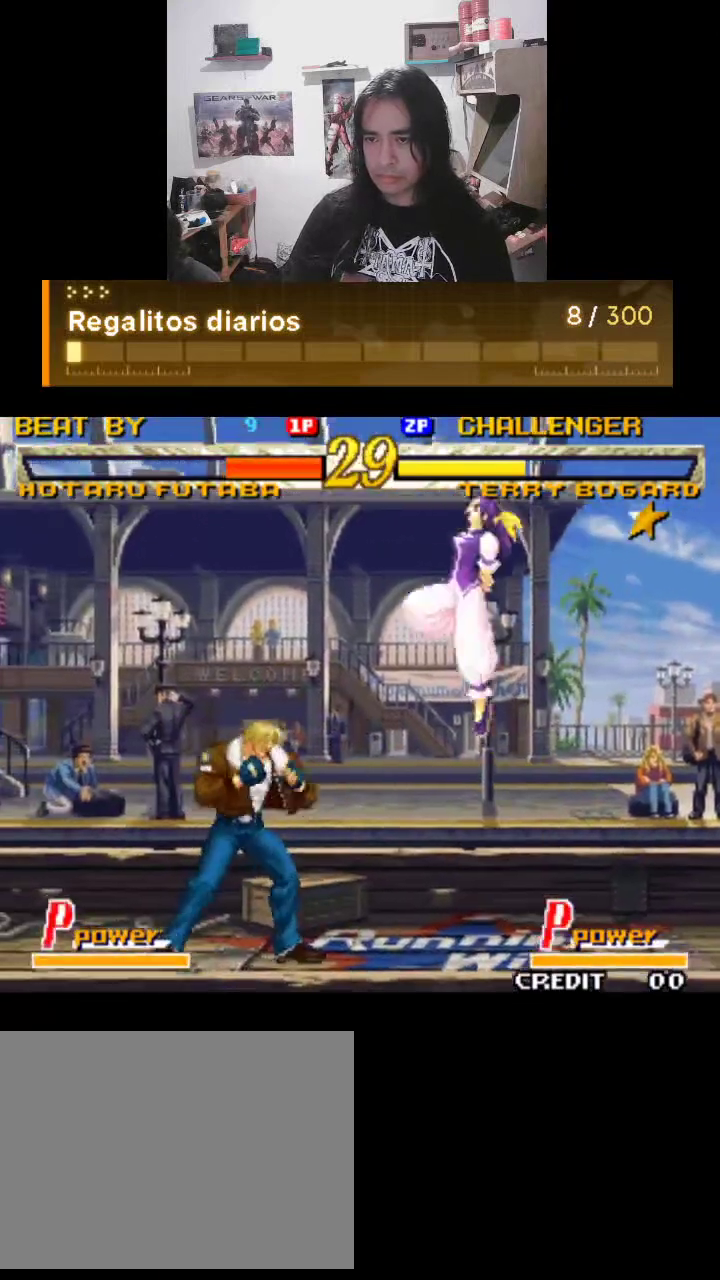
{"buttons": ["TRIANGLE"], "left_stick": "center", "events": []}
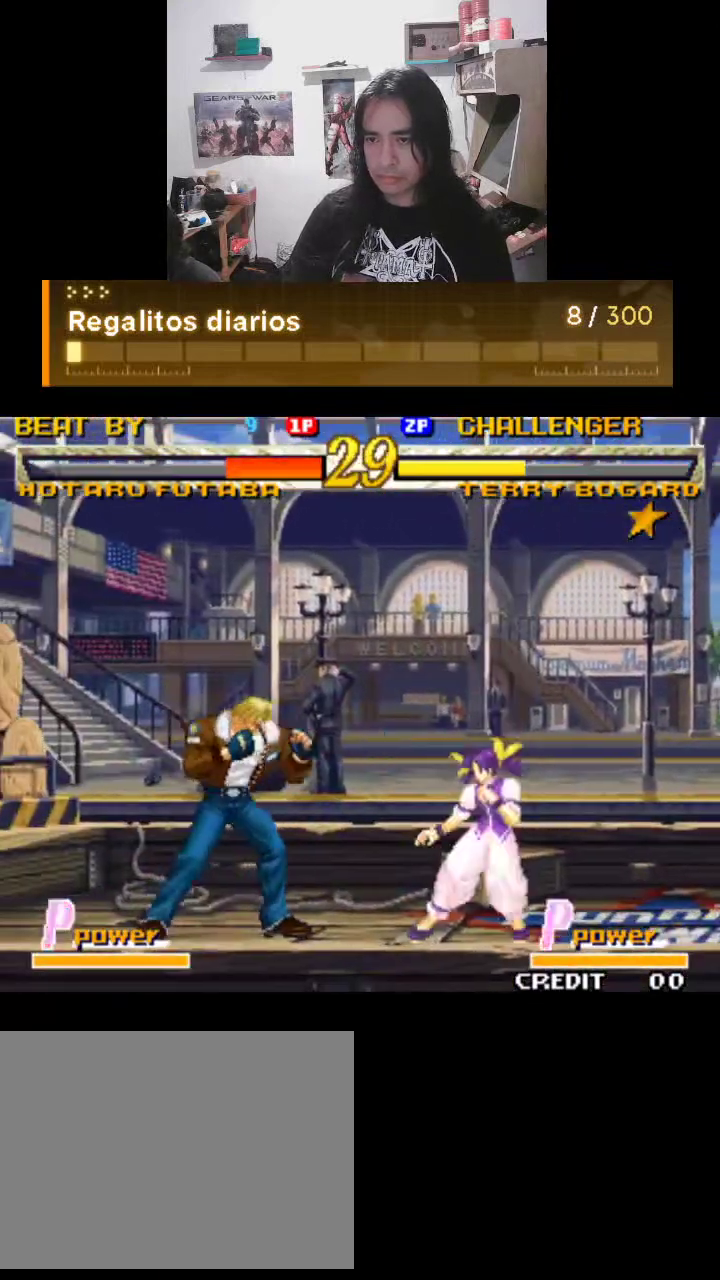
{"buttons": ["TRIANGLE"], "left_stick": "center", "events": []}
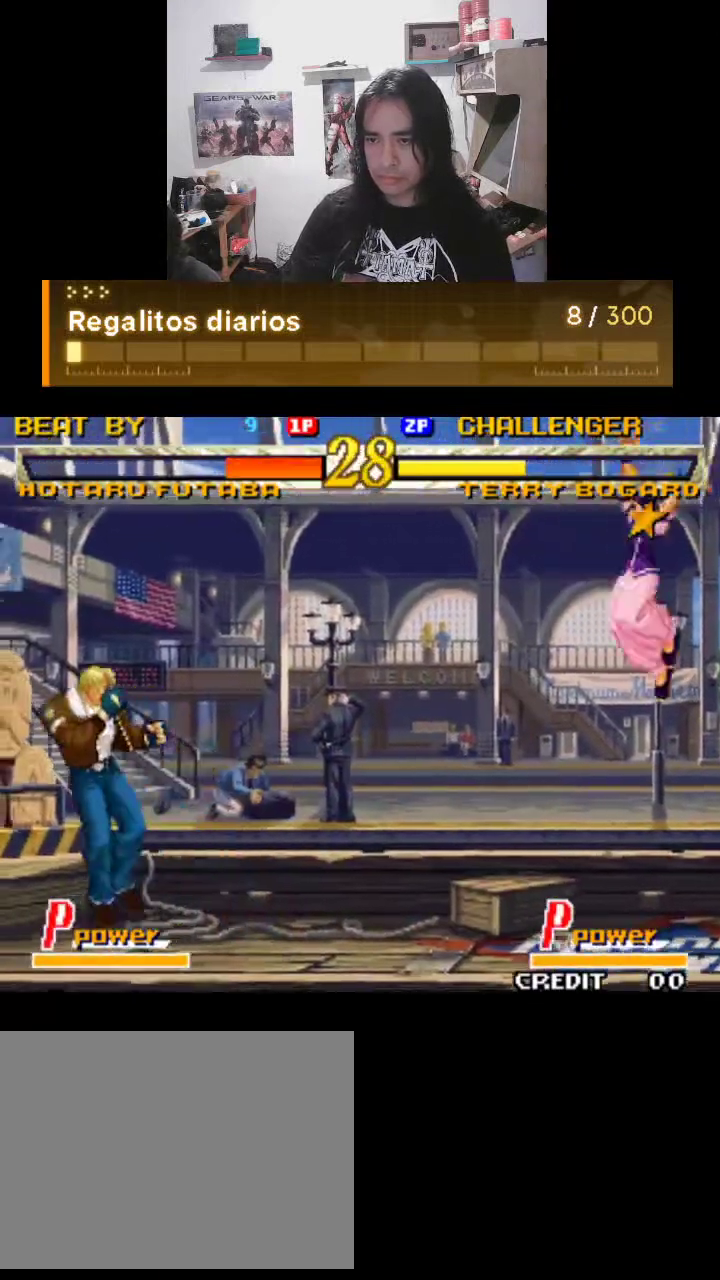
{"buttons": ["TRIANGLE"], "left_stick": "center", "events": []}
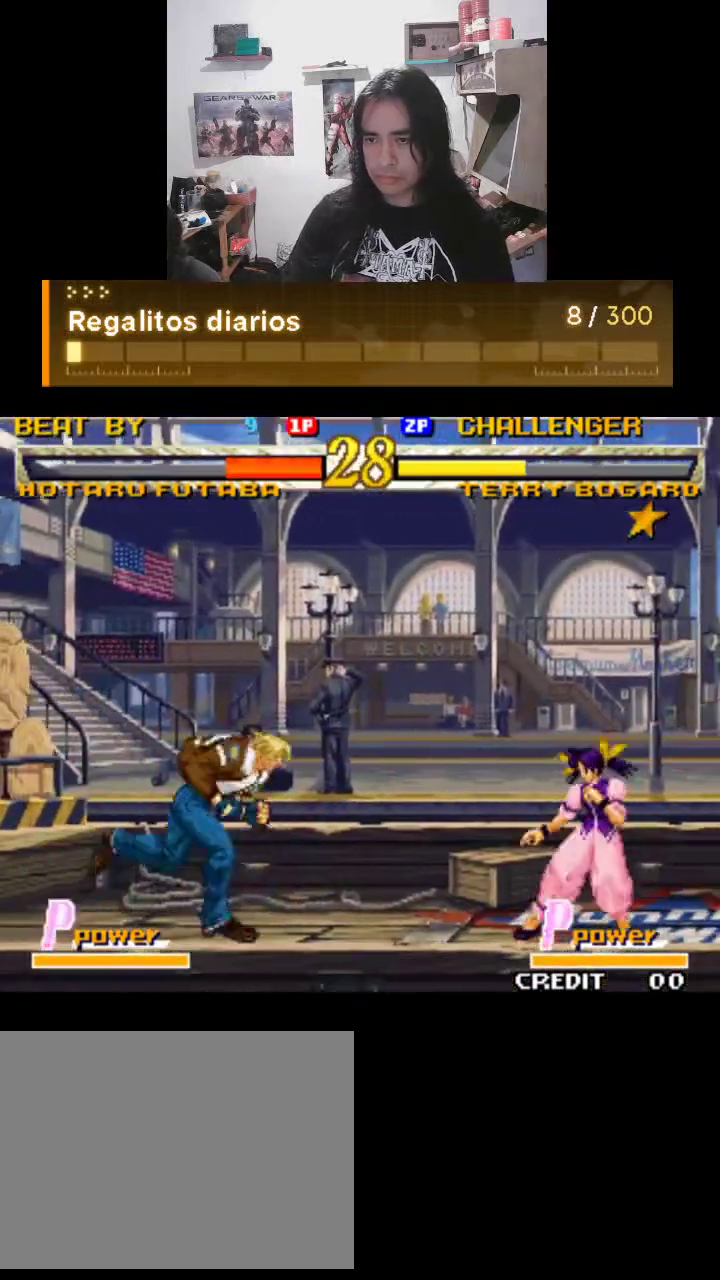
{"buttons": ["TRIANGLE"], "left_stick": "center", "events": []}
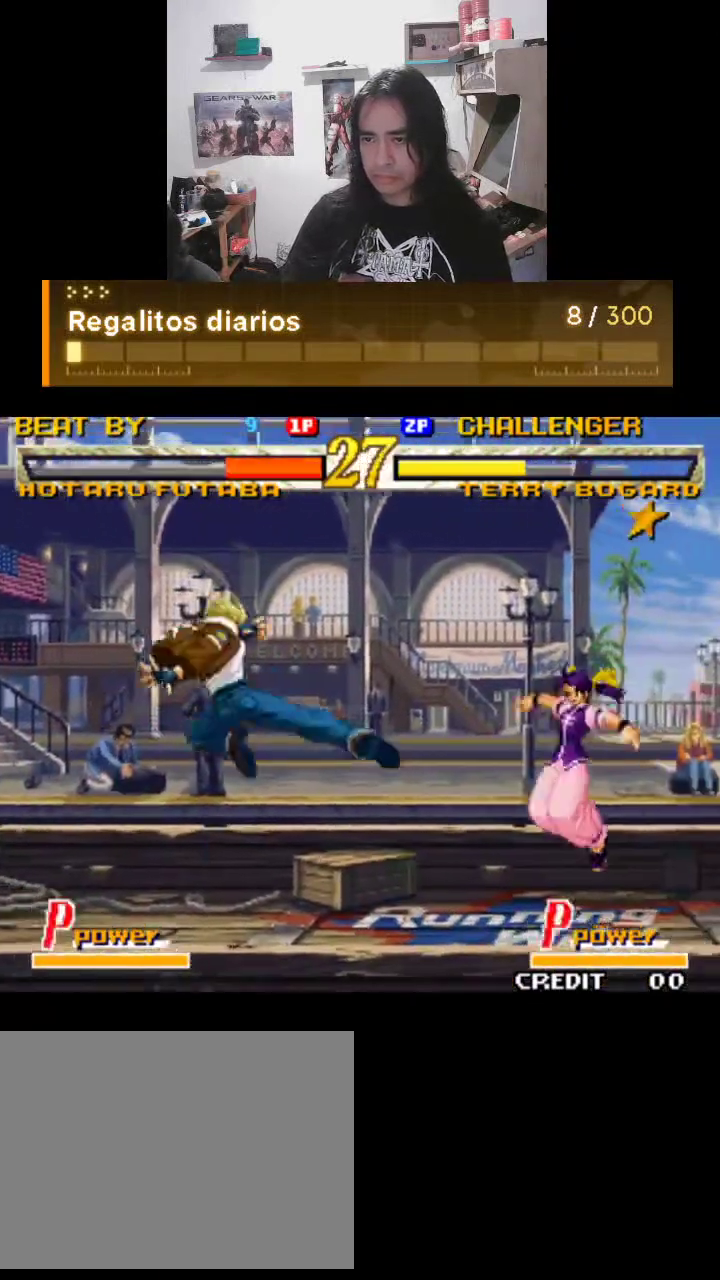
{"buttons": ["TRIANGLE"], "left_stick": "center", "events": []}
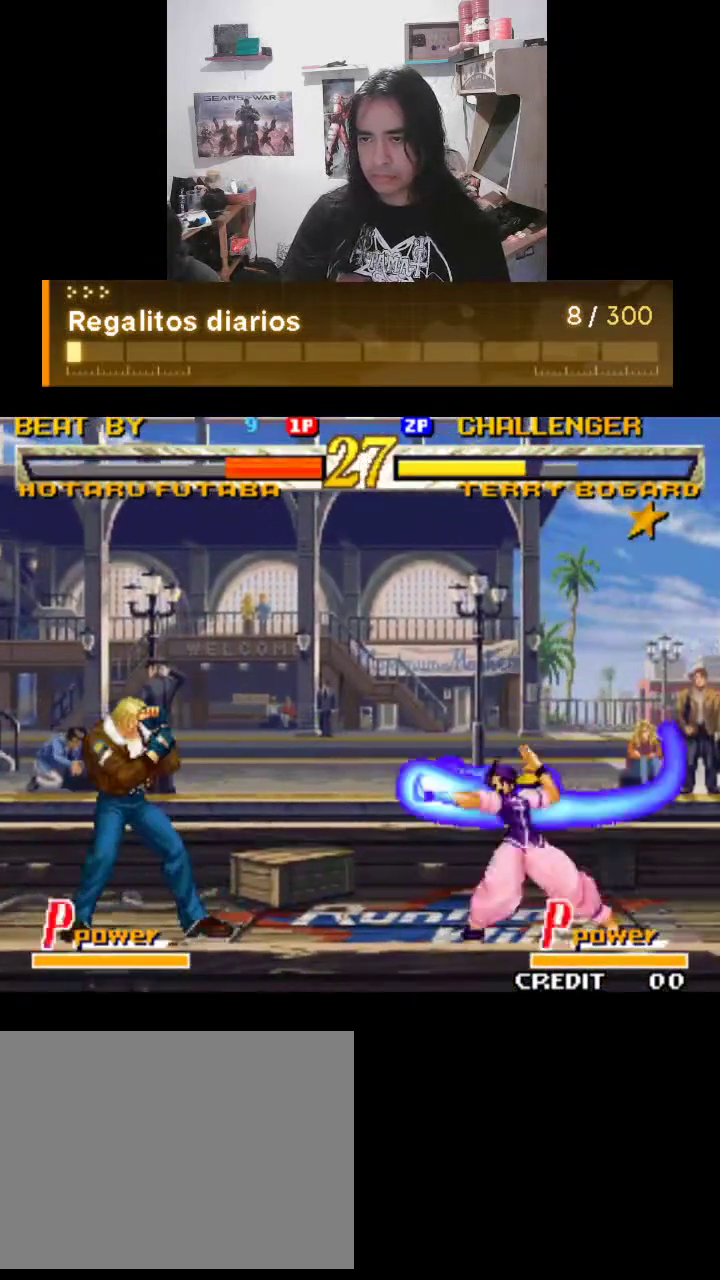
{"buttons": ["TRIANGLE"], "left_stick": "center", "events": []}
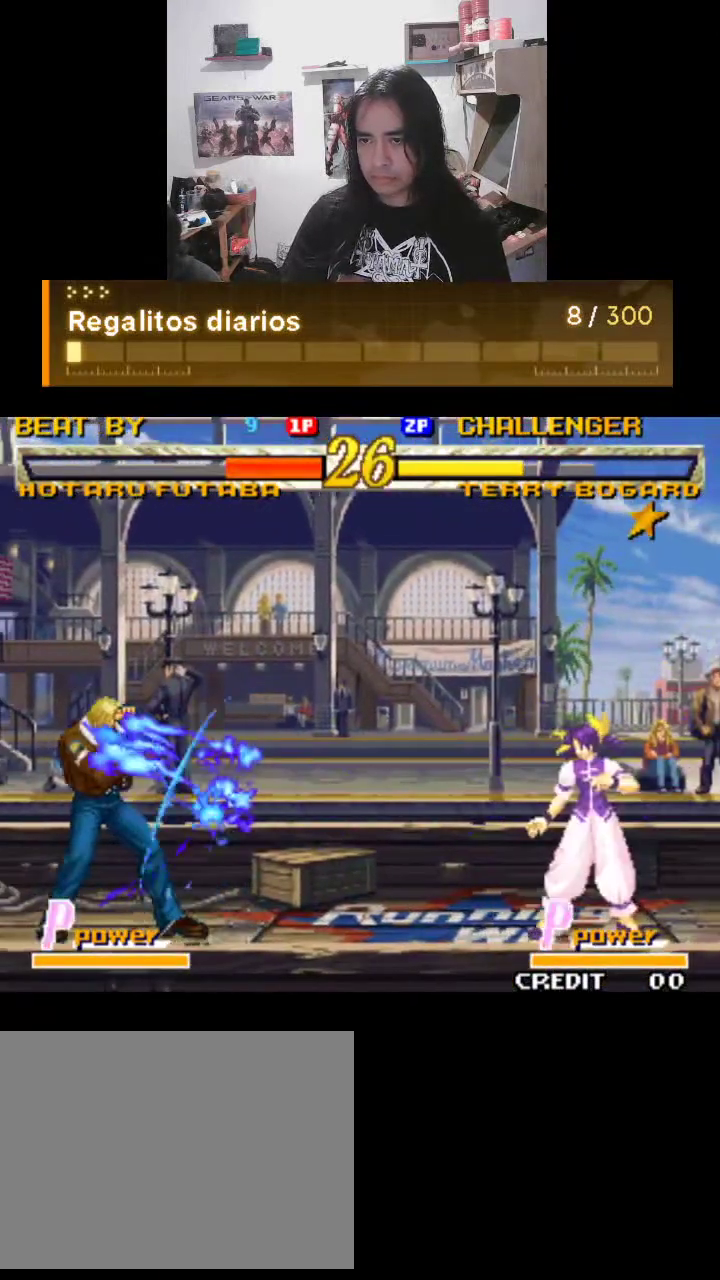
{"buttons": ["TRIANGLE"], "left_stick": "center", "events": []}
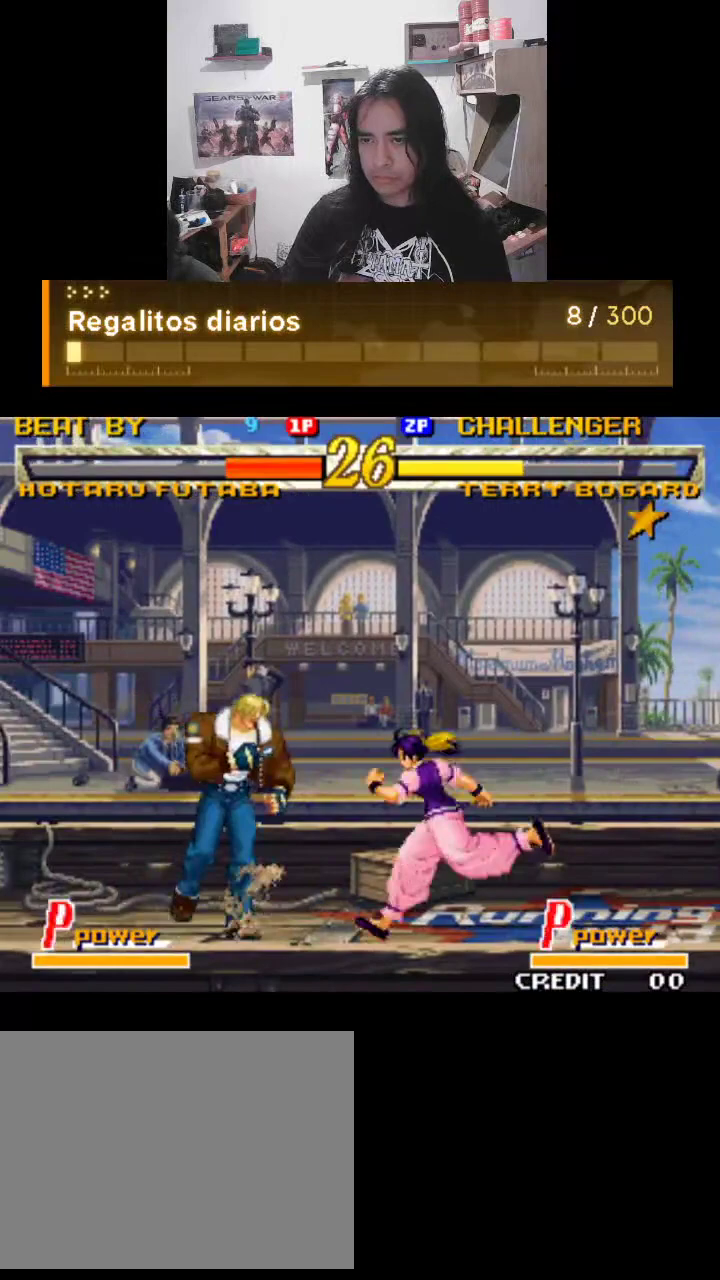
{"buttons": ["TRIANGLE"], "left_stick": "center", "events": []}
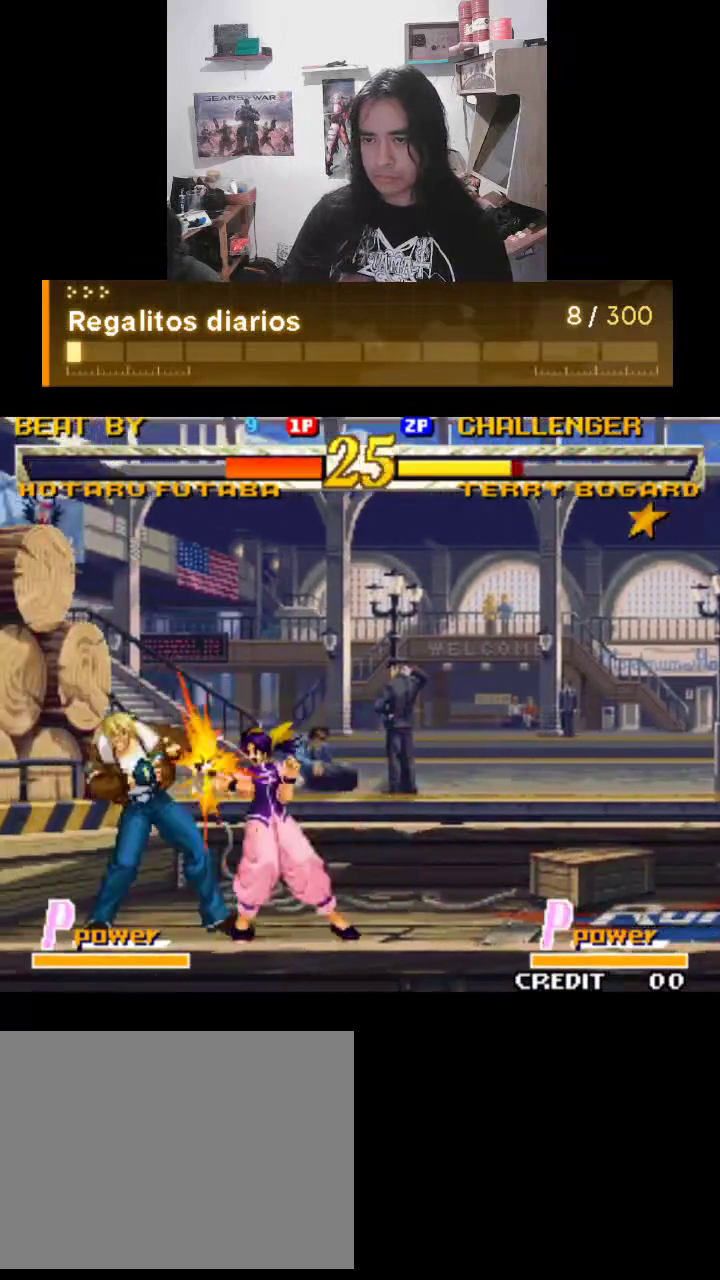
{"buttons": ["TRIANGLE"], "left_stick": "center", "events": []}
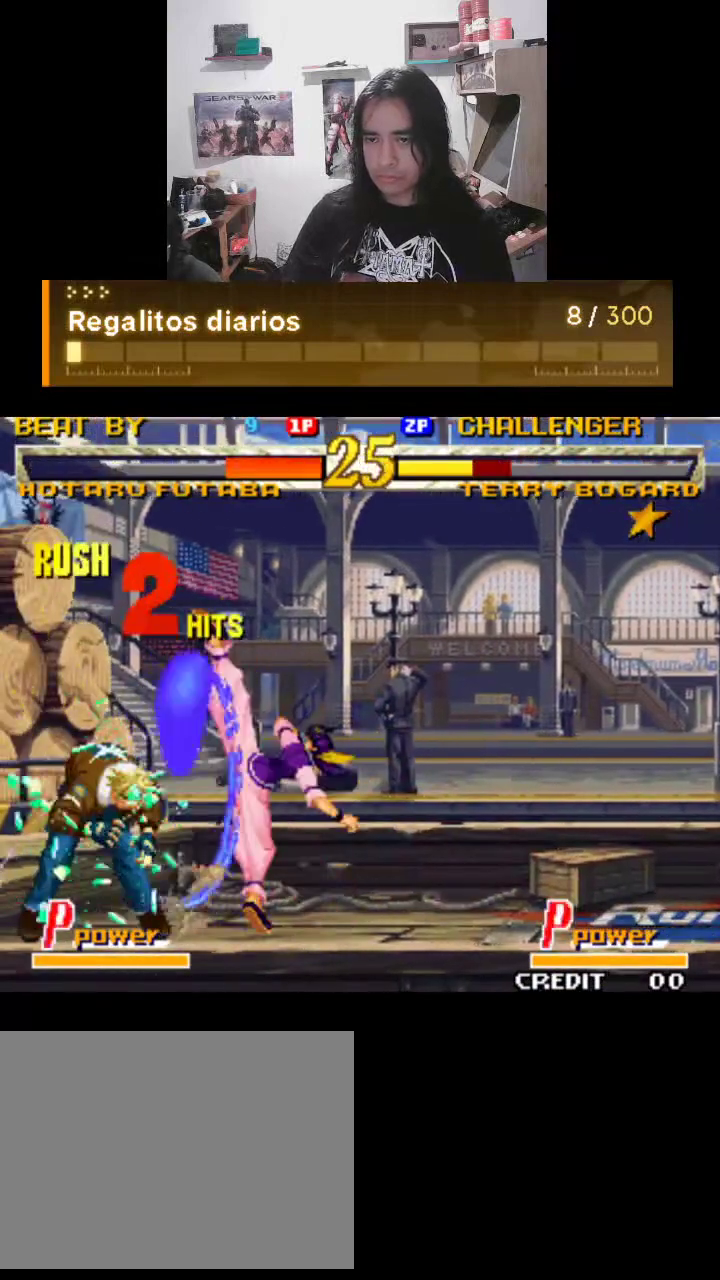
{"buttons": ["TRIANGLE"], "left_stick": "center", "events": []}
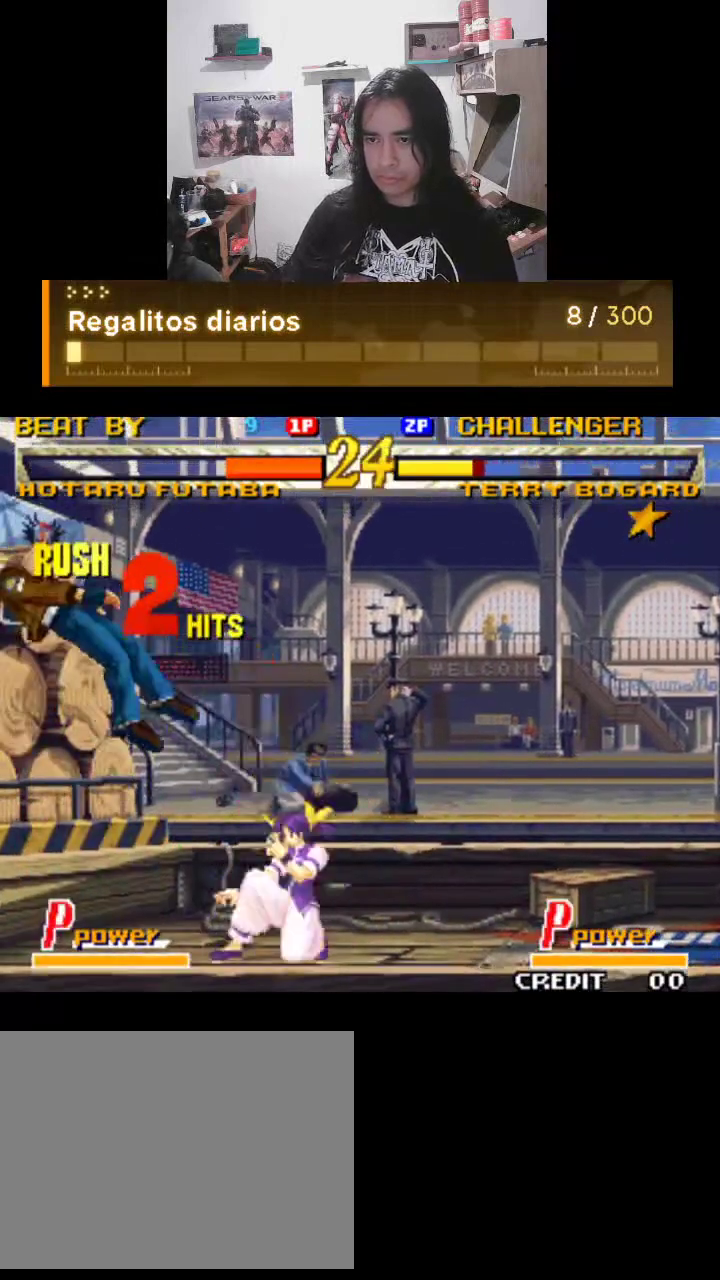
{"buttons": ["TRIANGLE"], "left_stick": "center", "events": []}
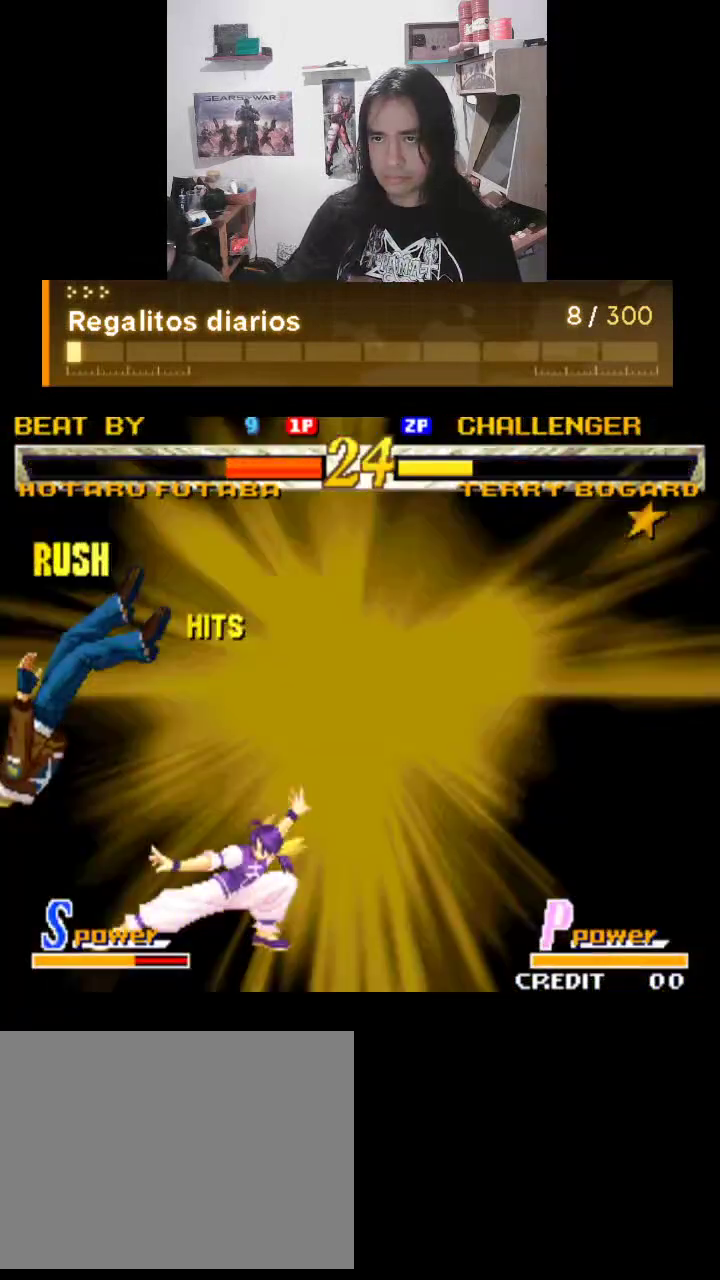
{"buttons": ["TRIANGLE"], "left_stick": "center", "events": []}
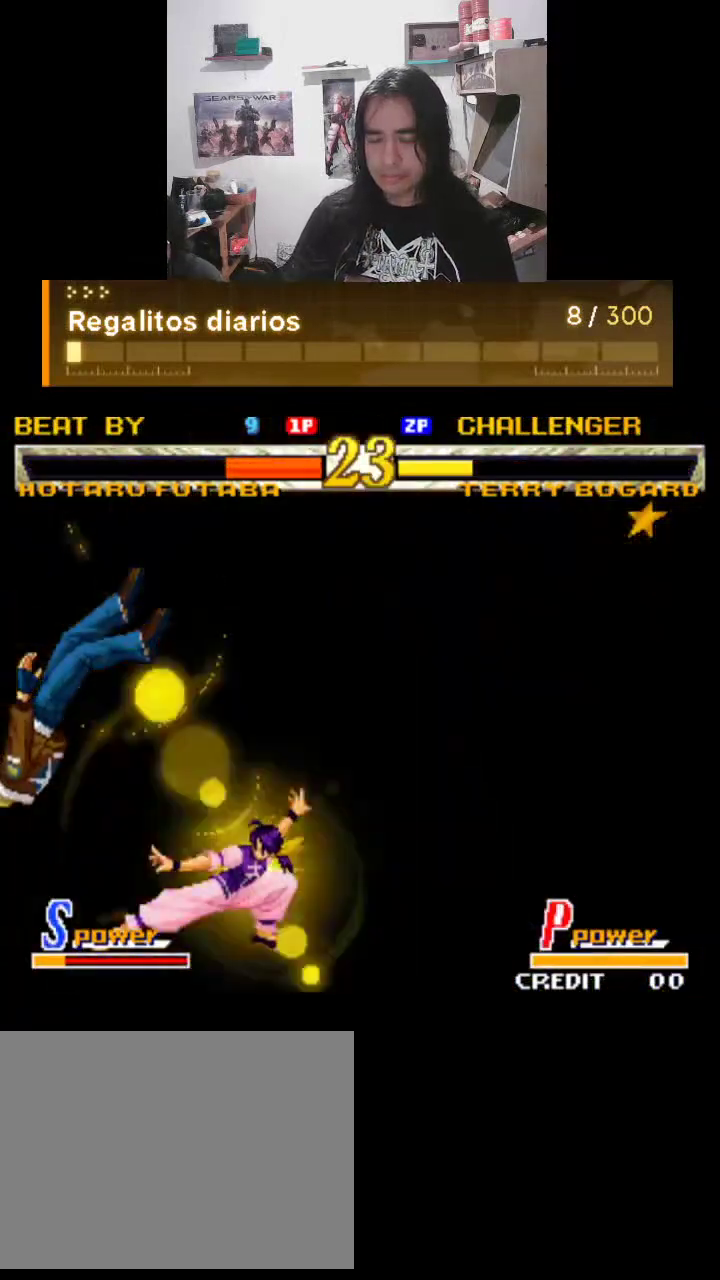
{"buttons": ["TRIANGLE"], "left_stick": "center", "events": []}
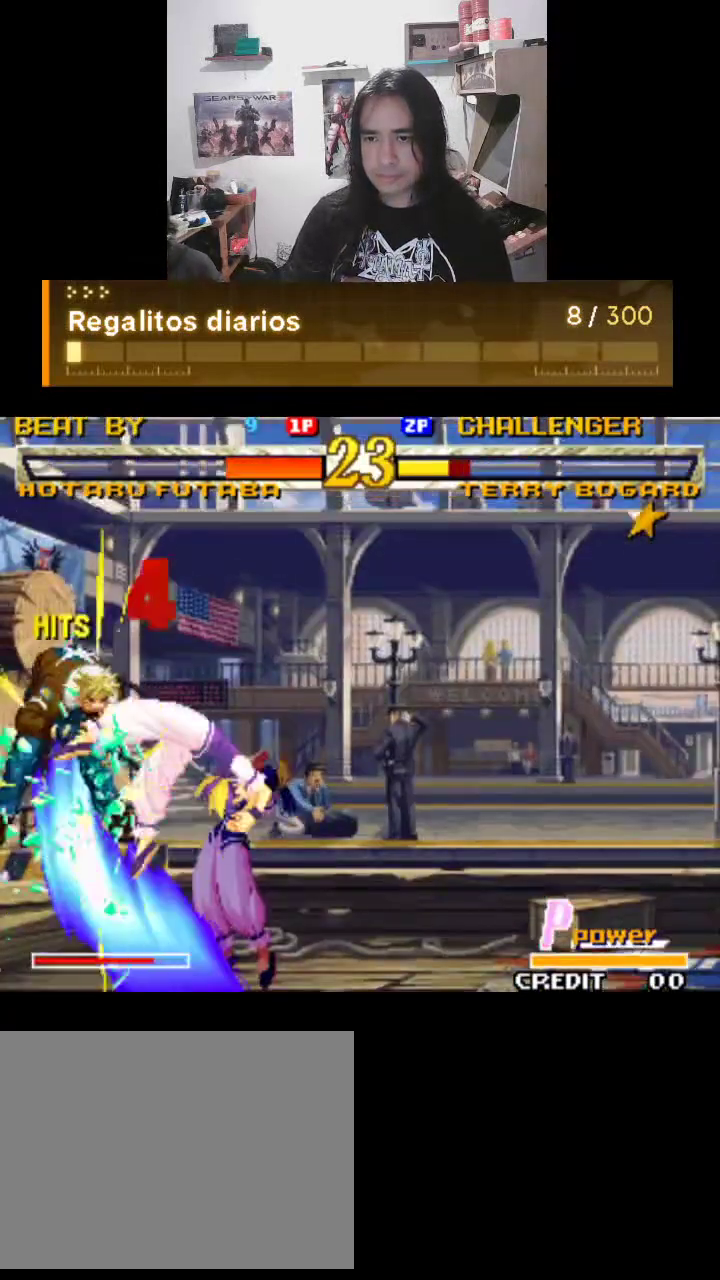
{"buttons": ["TRIANGLE"], "left_stick": "center", "events": []}
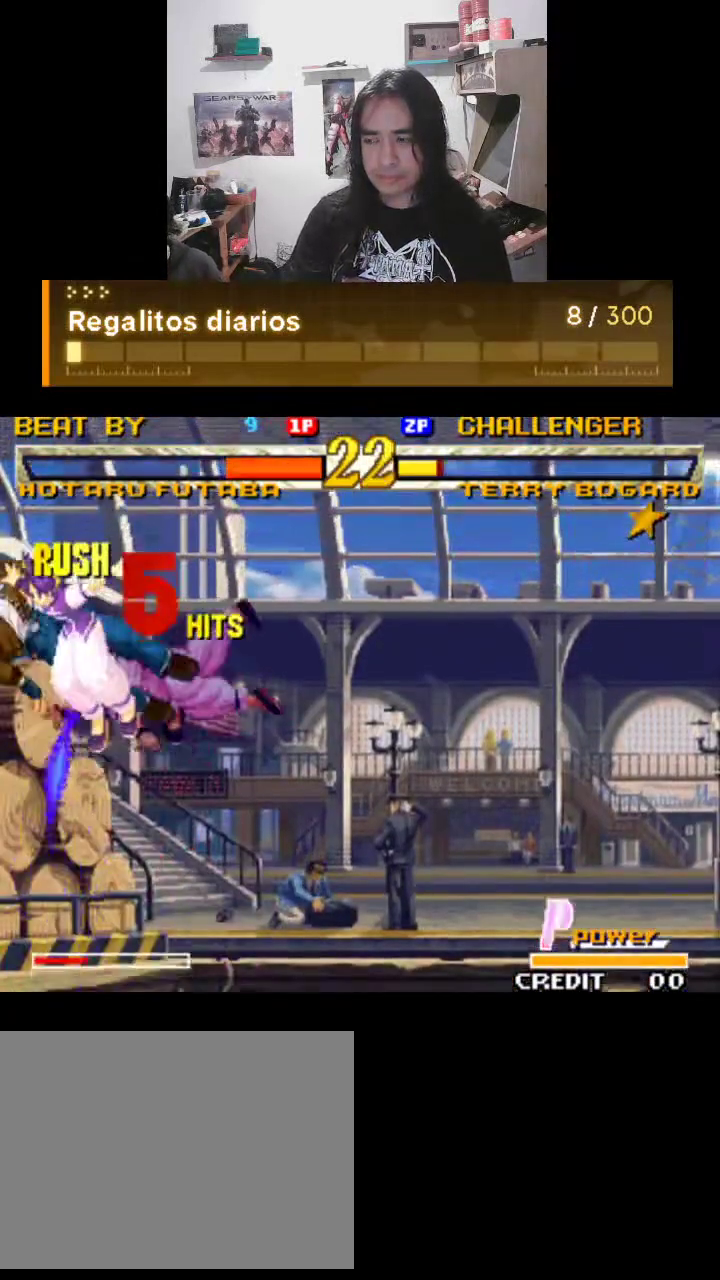
{"buttons": ["TRIANGLE"], "left_stick": "center", "events": []}
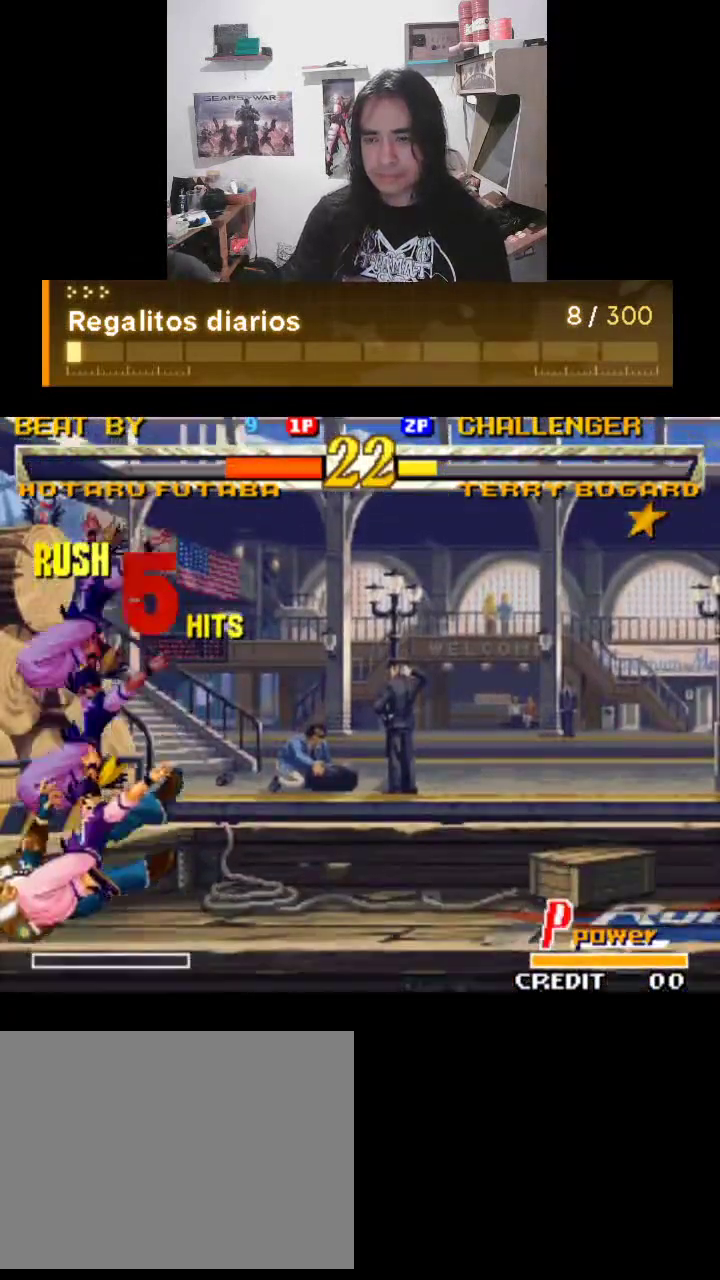
{"buttons": ["R1"], "left_stick": "center", "events": [[33, "R1", "down"], [500, "TRIANGLE", "up"]]}
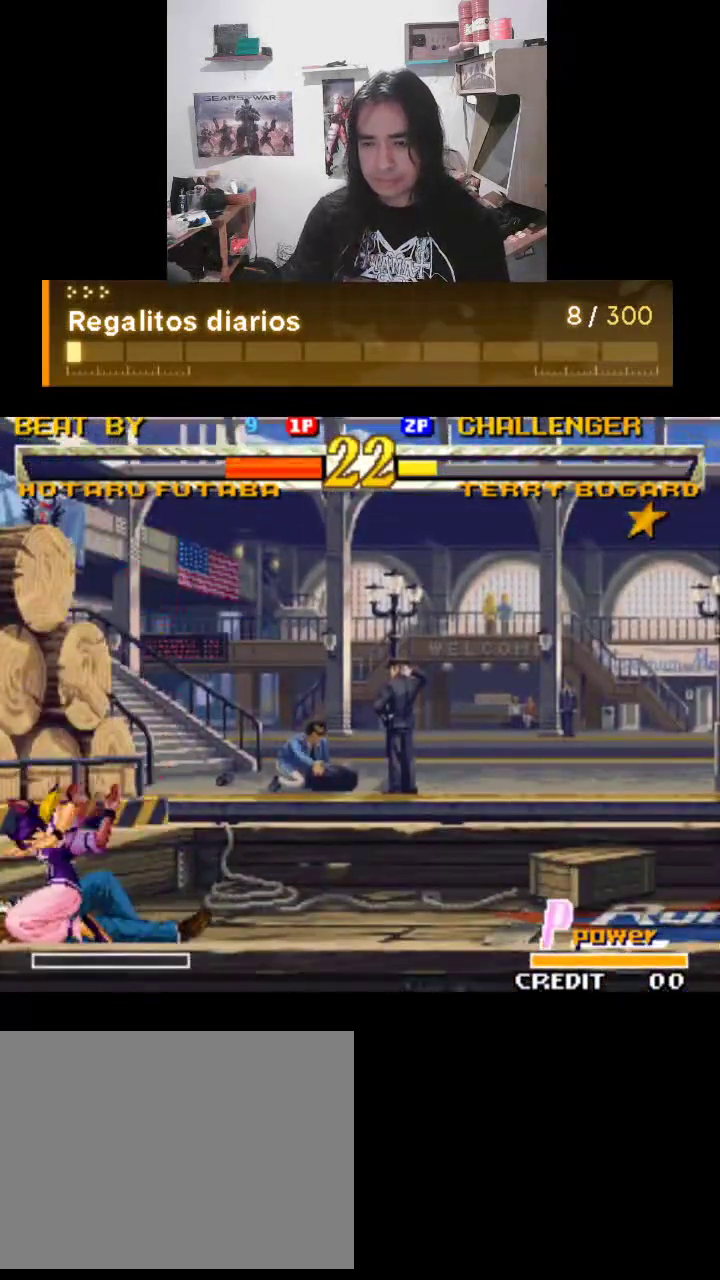
{"buttons": ["R1"], "left_stick": "center", "events": []}
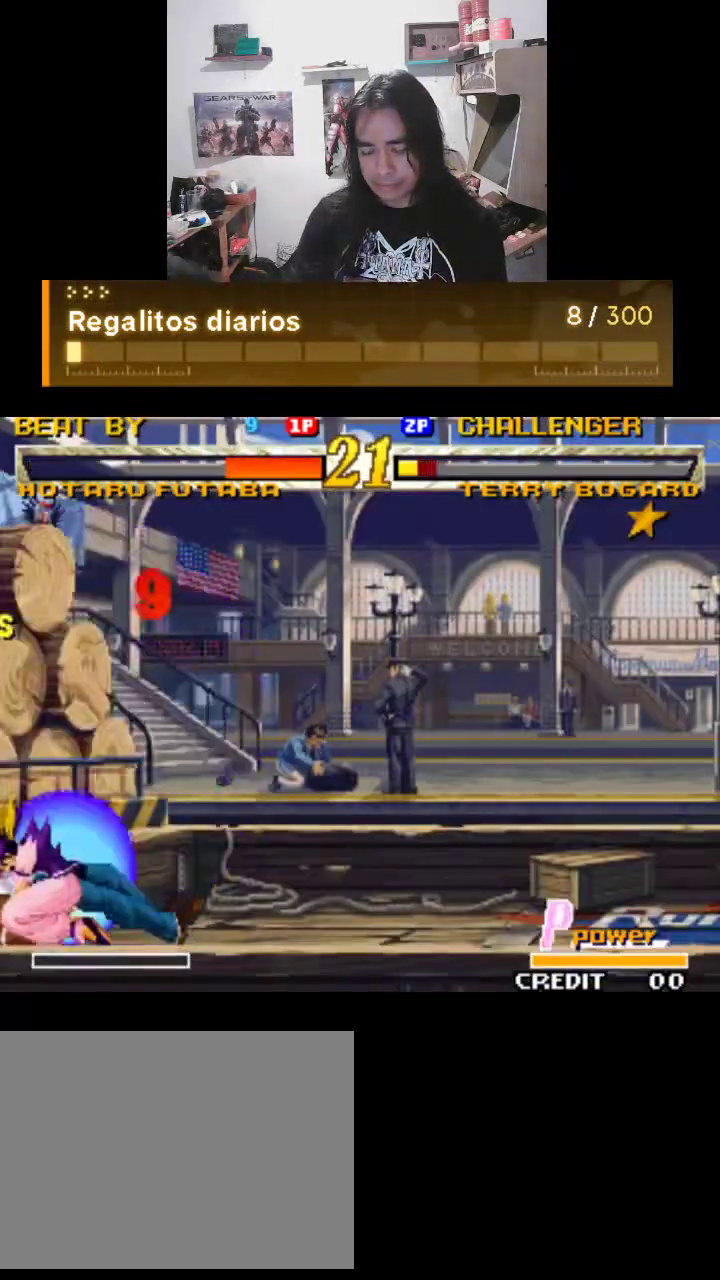
{"buttons": [], "left_stick": "center", "events": [[400, "TRIANGLE", "down"], [500, "R1", "up"], [500, "TRIANGLE", "up"]]}
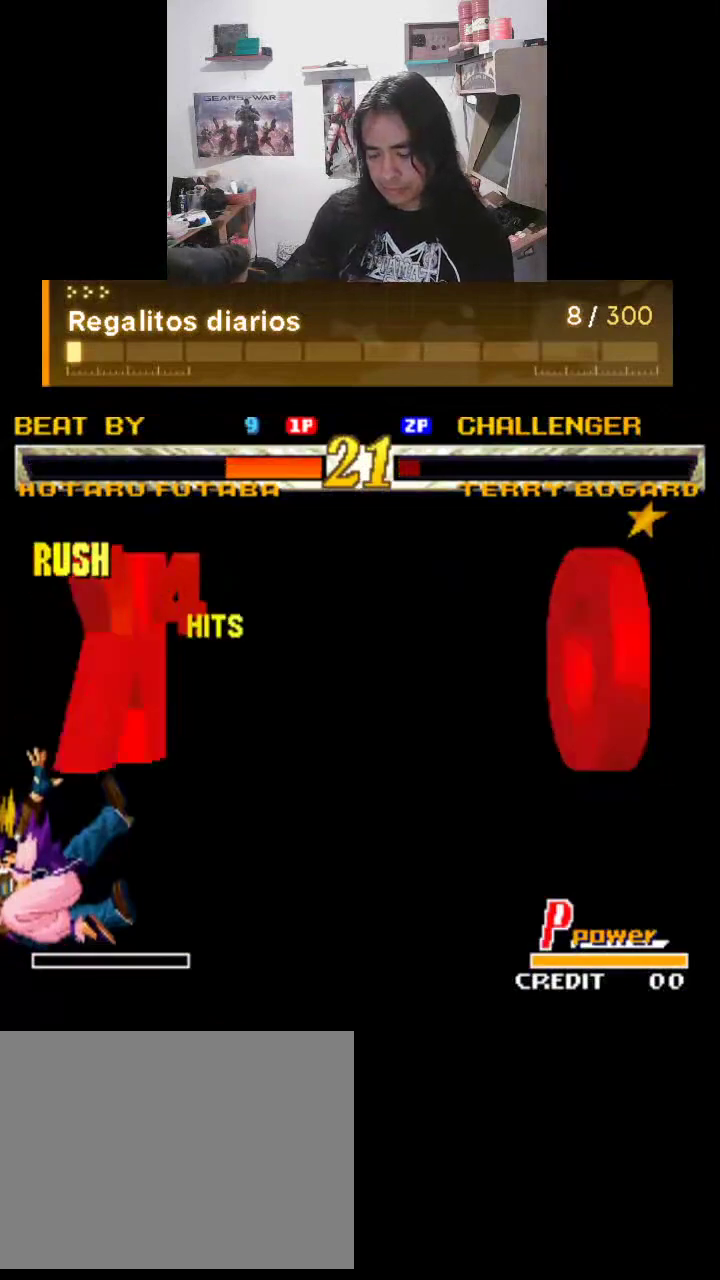
{"buttons": [], "left_stick": "center", "events": []}
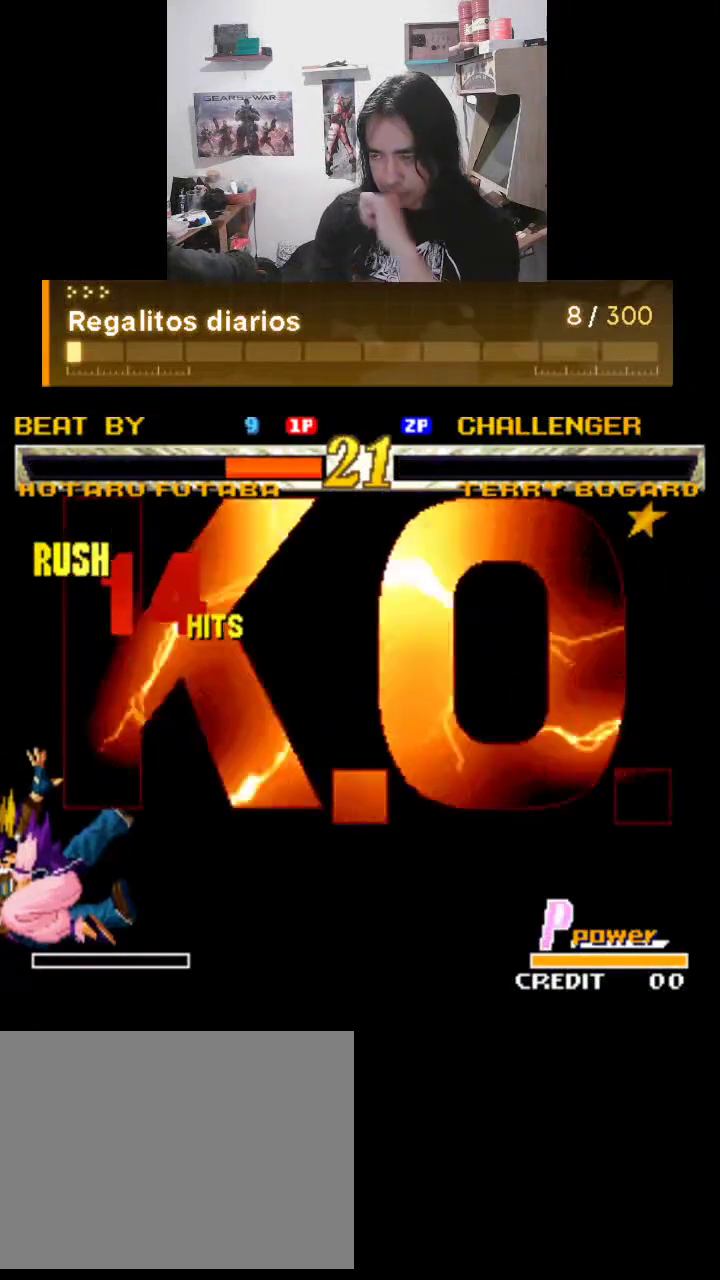
{"buttons": [], "left_stick": "center", "events": []}
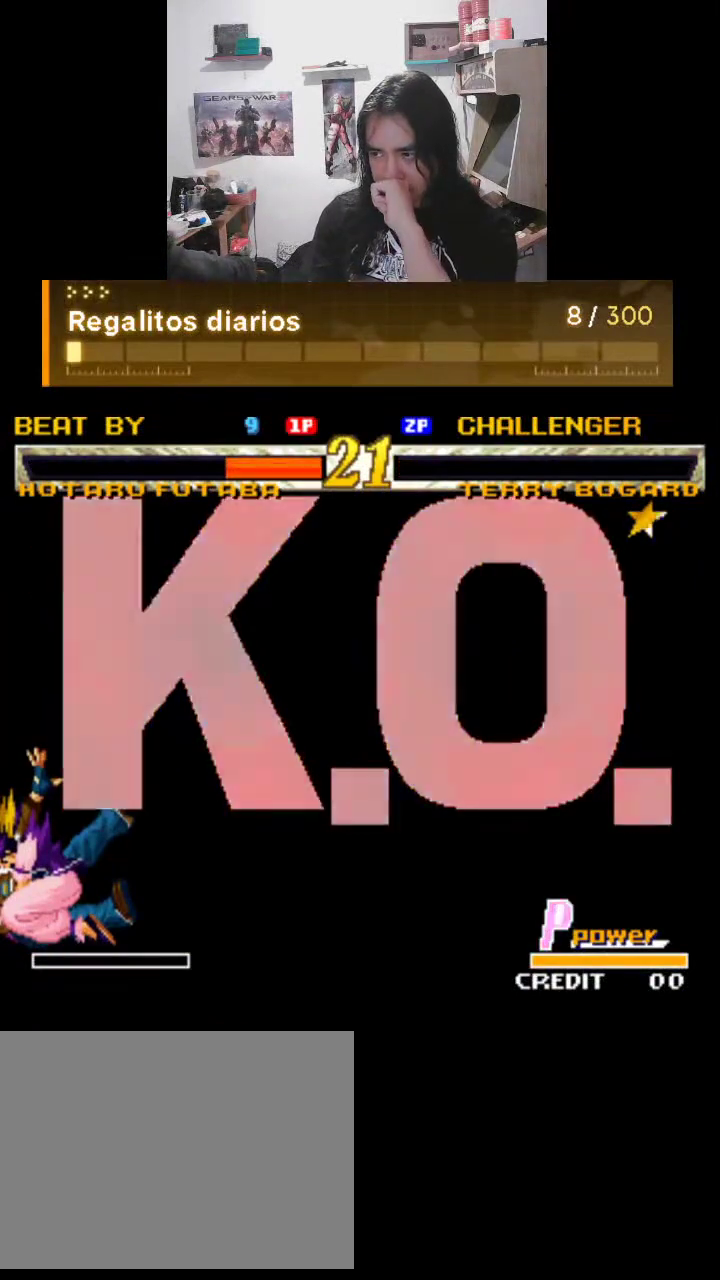
{"buttons": [], "left_stick": "center", "events": []}